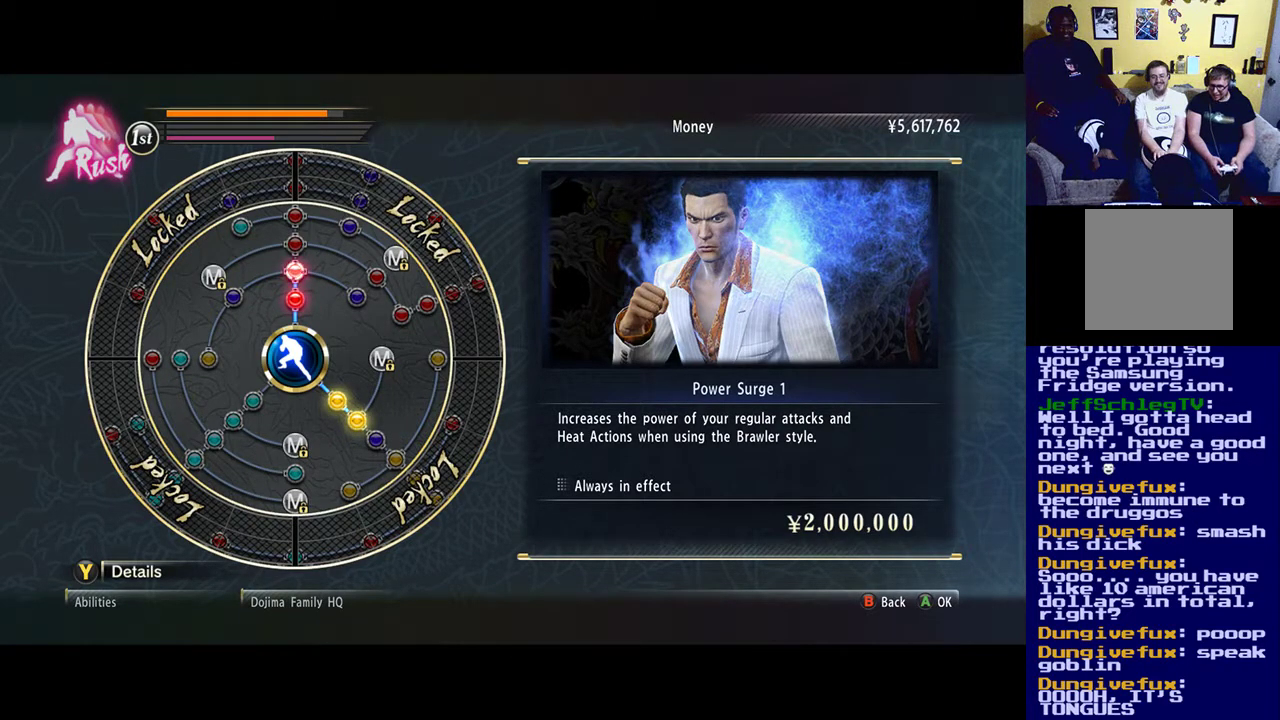
Gameplay with a controller (Xbox layout); each line is a JSON object with the inputs held at the frame after it. "events" lists button and stick changes between this image and that frame as [ms after this image, input, new state], when the widget could be followed in between.
{"buttons": [], "left_stick": "center", "right_stick": "center", "events": [[217, "DPAD_UP", "down"], [283, "DPAD_UP", "up"]]}
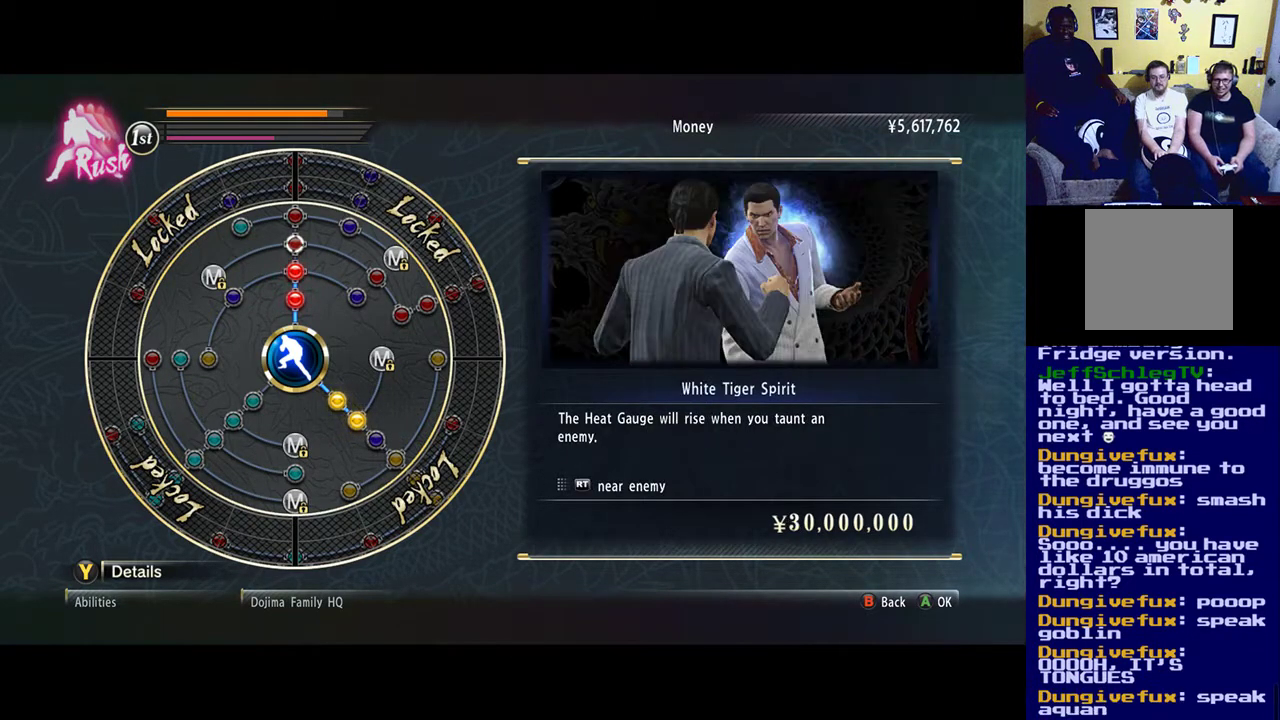
{"buttons": [], "left_stick": "center", "right_stick": "center", "events": []}
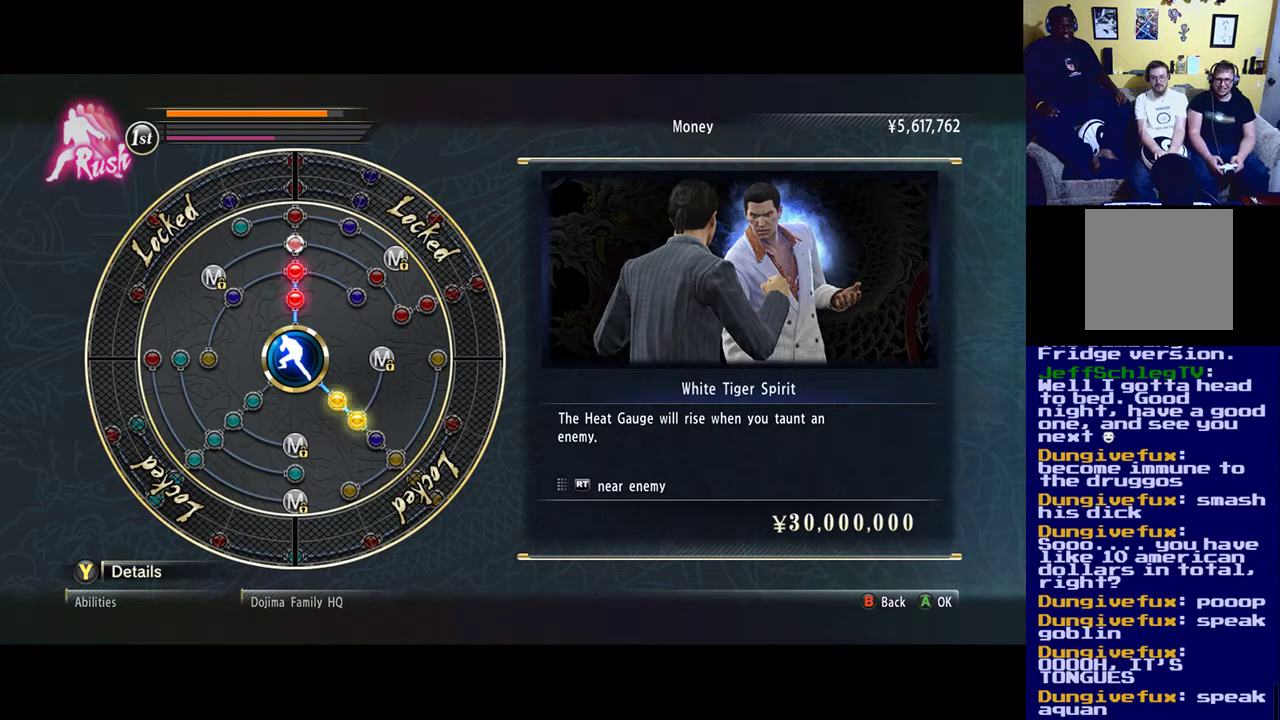
{"buttons": [], "left_stick": "center", "right_stick": "center", "events": []}
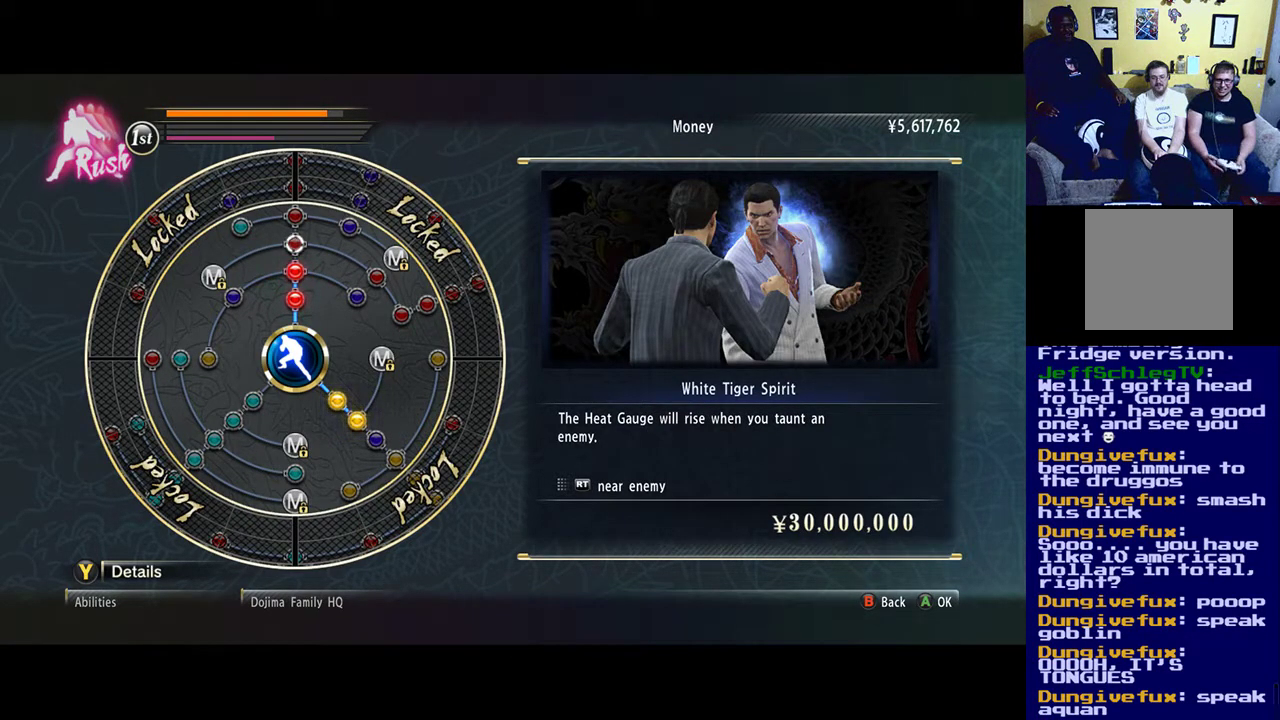
{"buttons": [], "left_stick": "center", "right_stick": "center", "events": []}
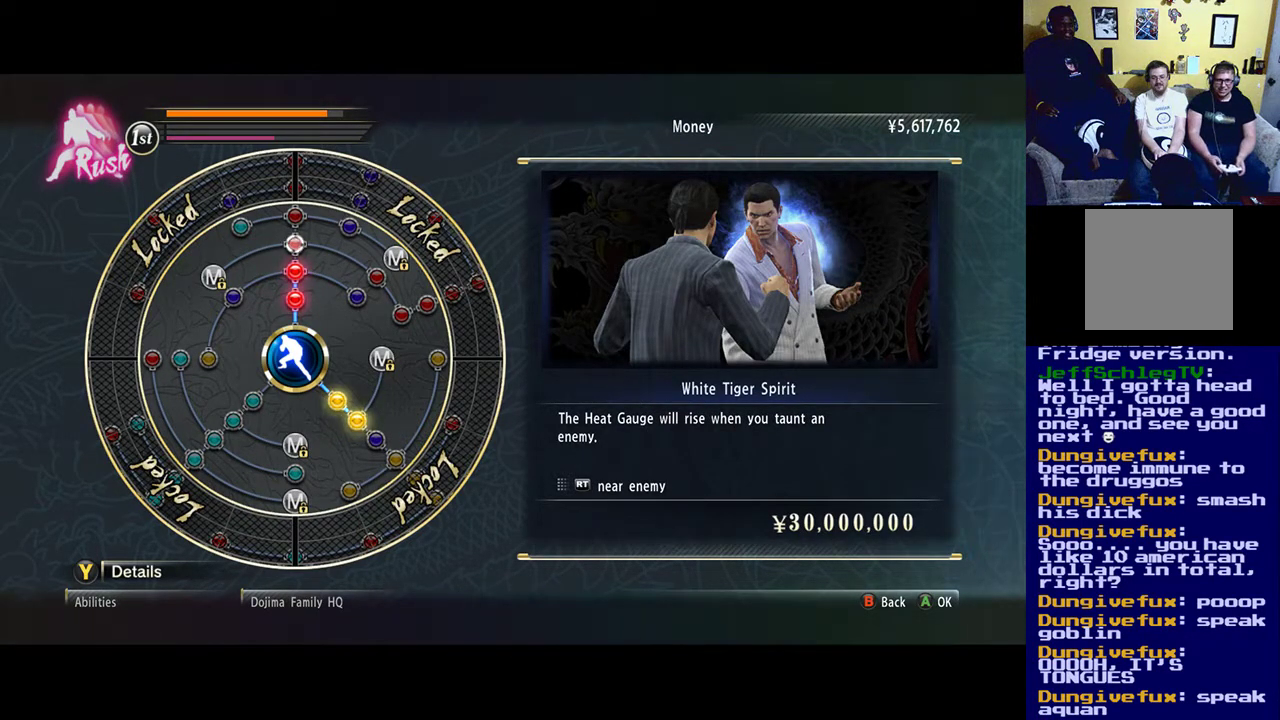
{"buttons": [], "left_stick": "center", "right_stick": "center", "events": []}
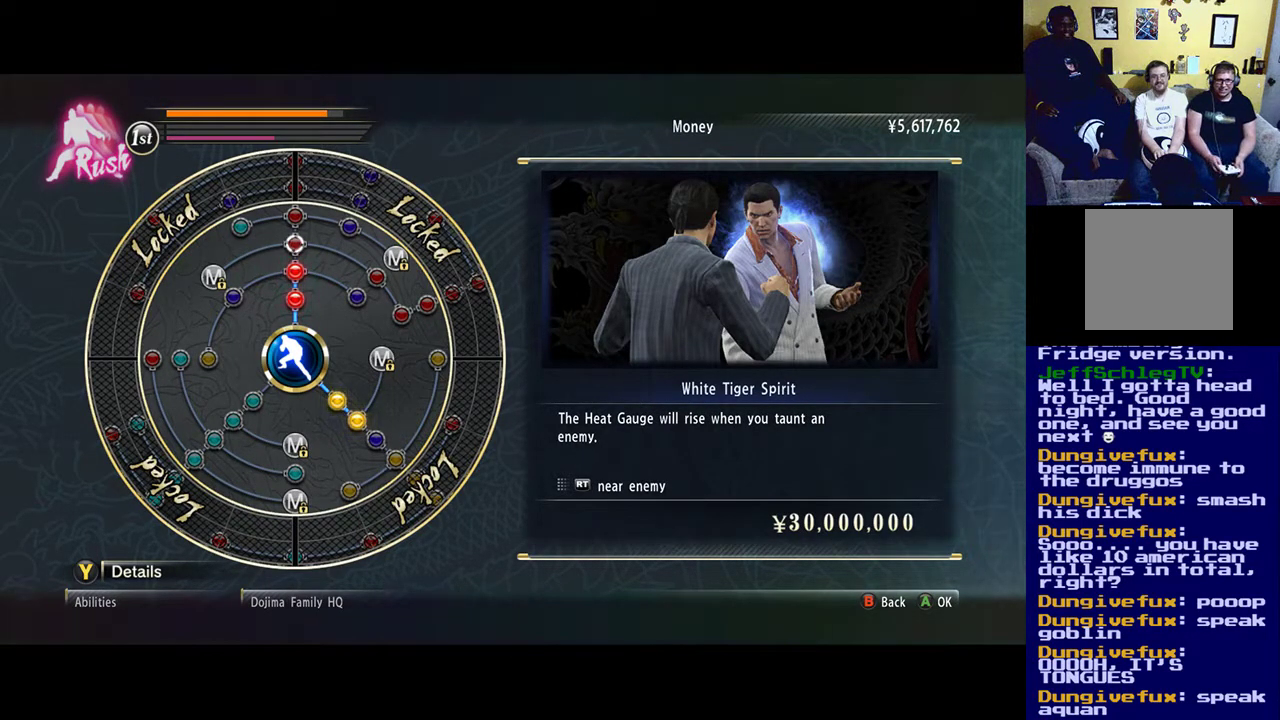
{"buttons": [], "left_stick": "center", "right_stick": "center", "events": []}
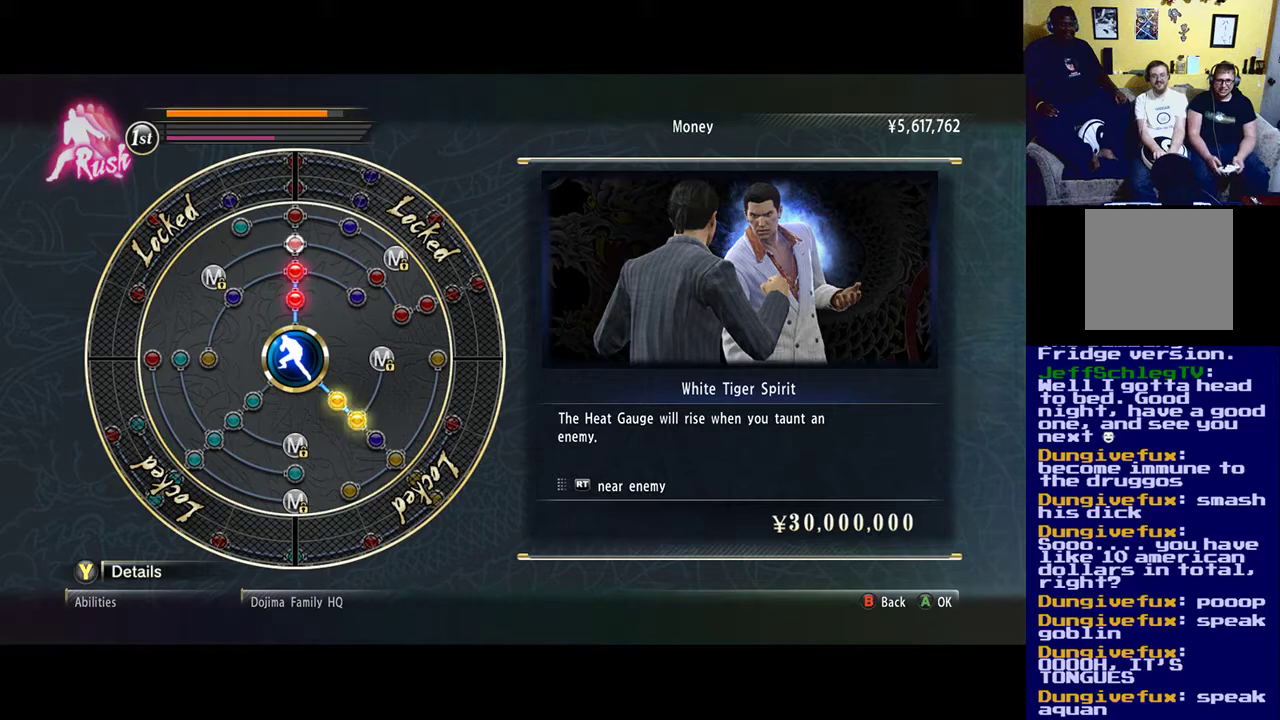
{"buttons": [], "left_stick": "center", "right_stick": "center", "events": []}
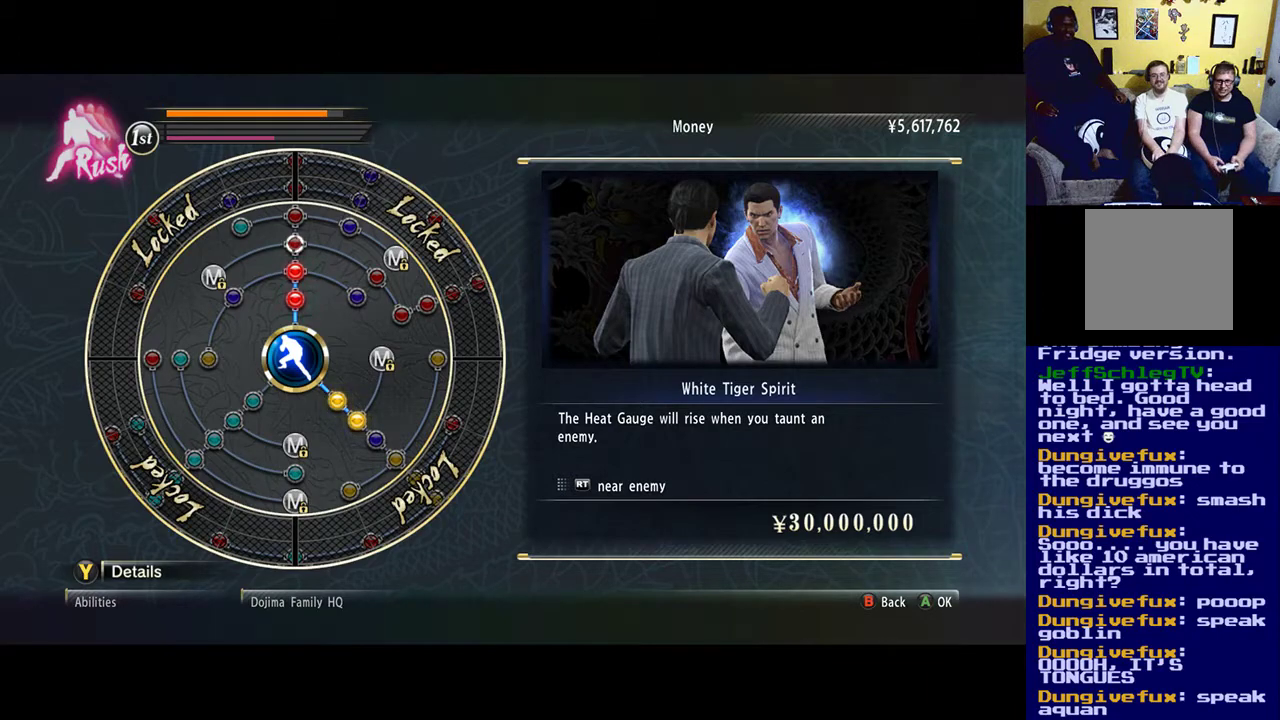
{"buttons": [], "left_stick": "center", "right_stick": "center", "events": [[17, "DPAD_DOWN", "down"], [117, "DPAD_DOWN", "up"], [250, "DPAD_DOWN", "down"], [350, "DPAD_DOWN", "up"]]}
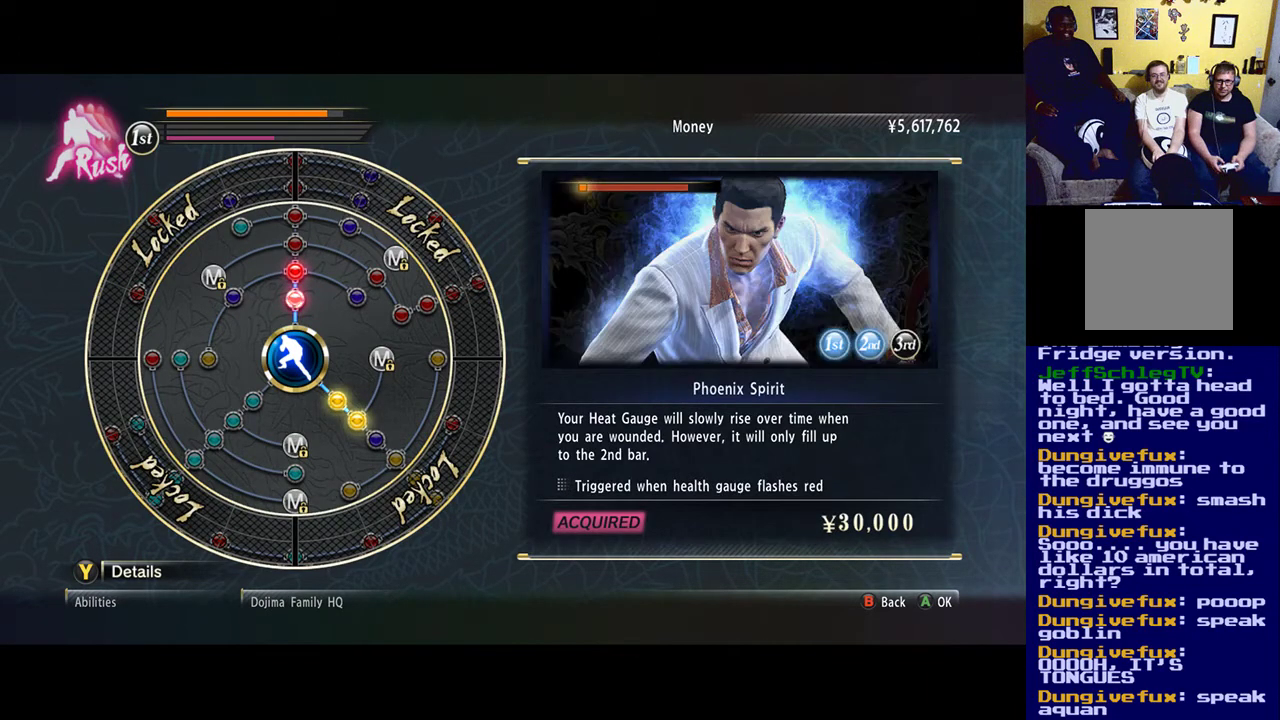
{"buttons": ["DPAD_UP"], "left_stick": "center", "right_stick": "center", "events": [[217, "DPAD_UP", "down"], [350, "DPAD_UP", "up"], [450, "DPAD_UP", "down"]]}
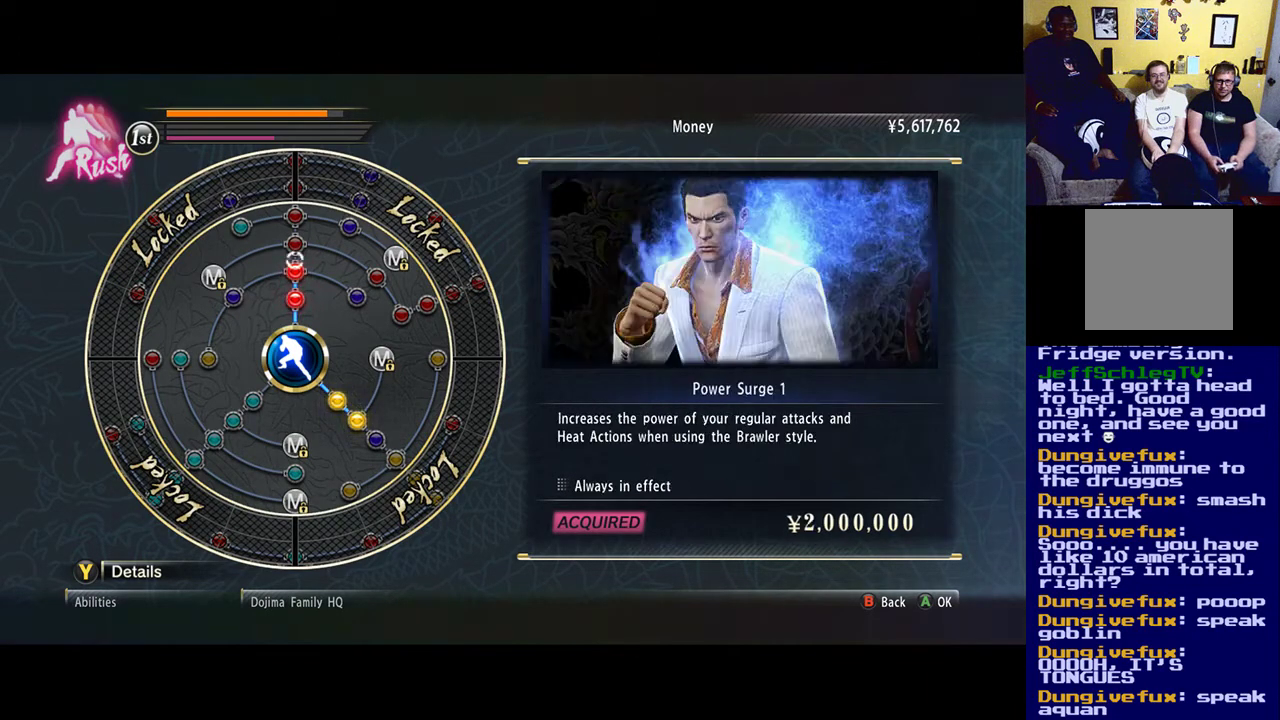
{"buttons": [], "left_stick": "center", "right_stick": "center", "events": [[50, "DPAD_UP", "up"]]}
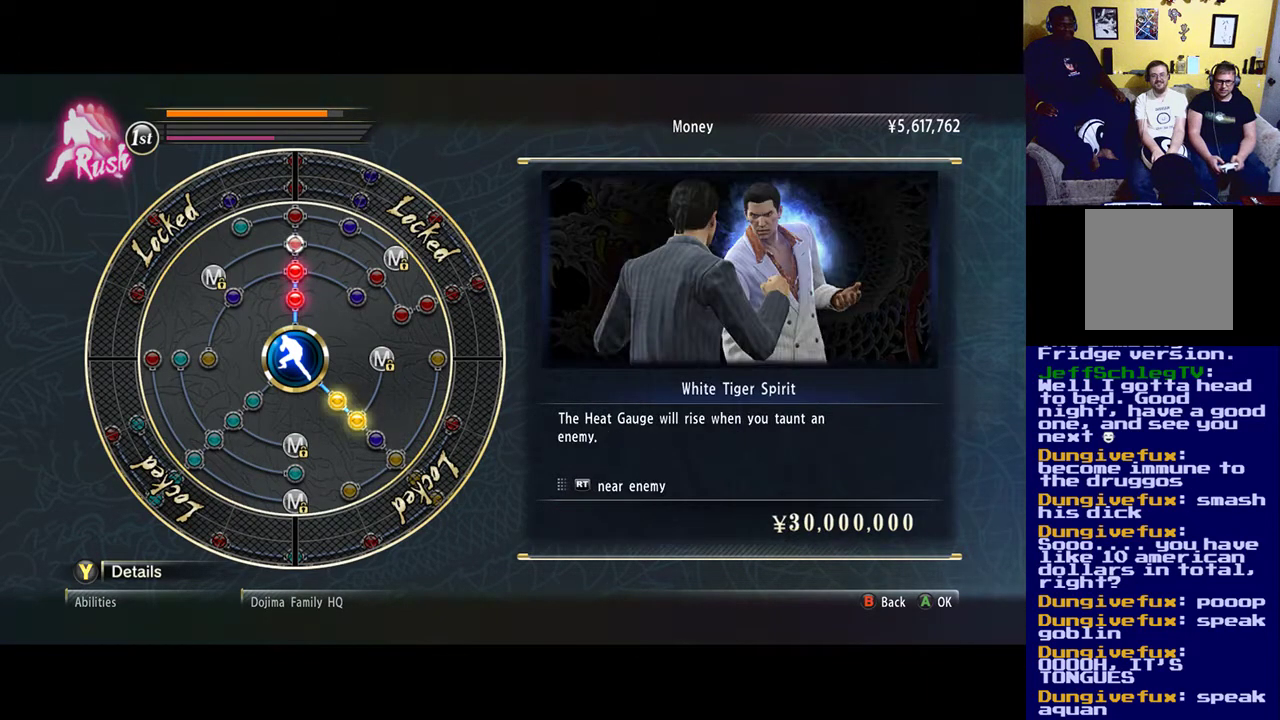
{"buttons": [], "left_stick": "center", "right_stick": "center", "events": []}
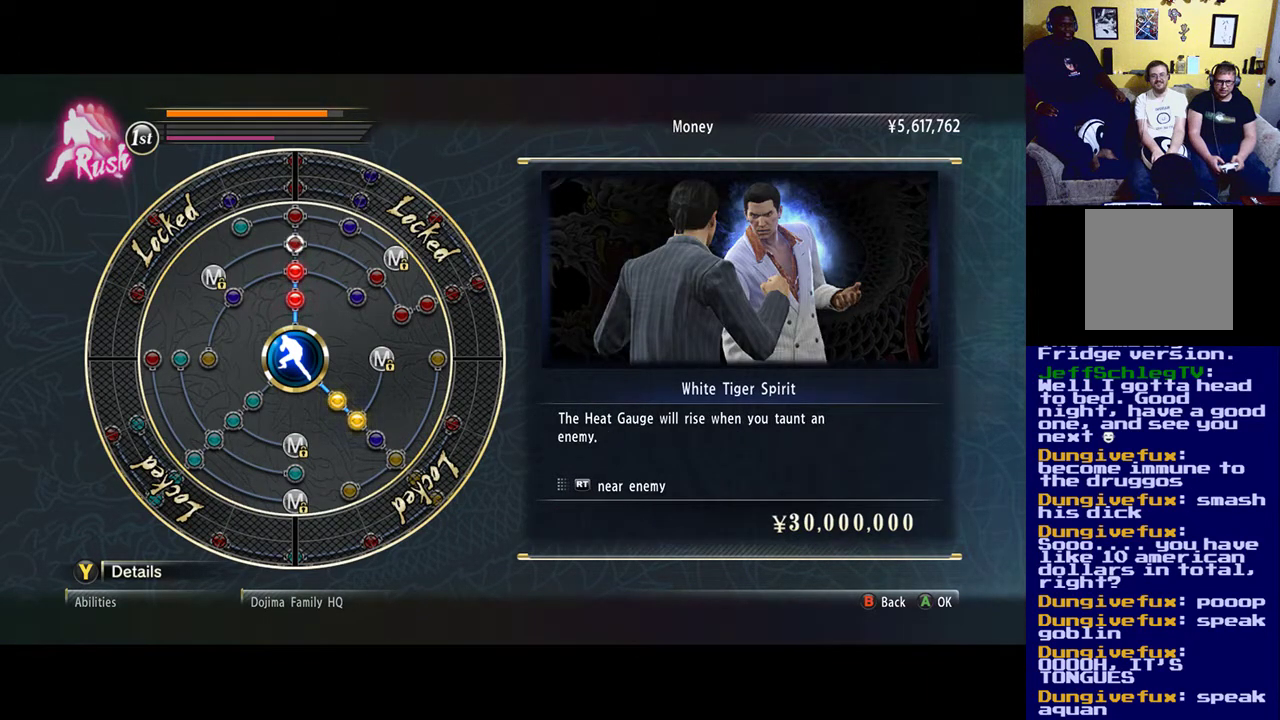
{"buttons": [], "left_stick": "center", "right_stick": "center", "events": []}
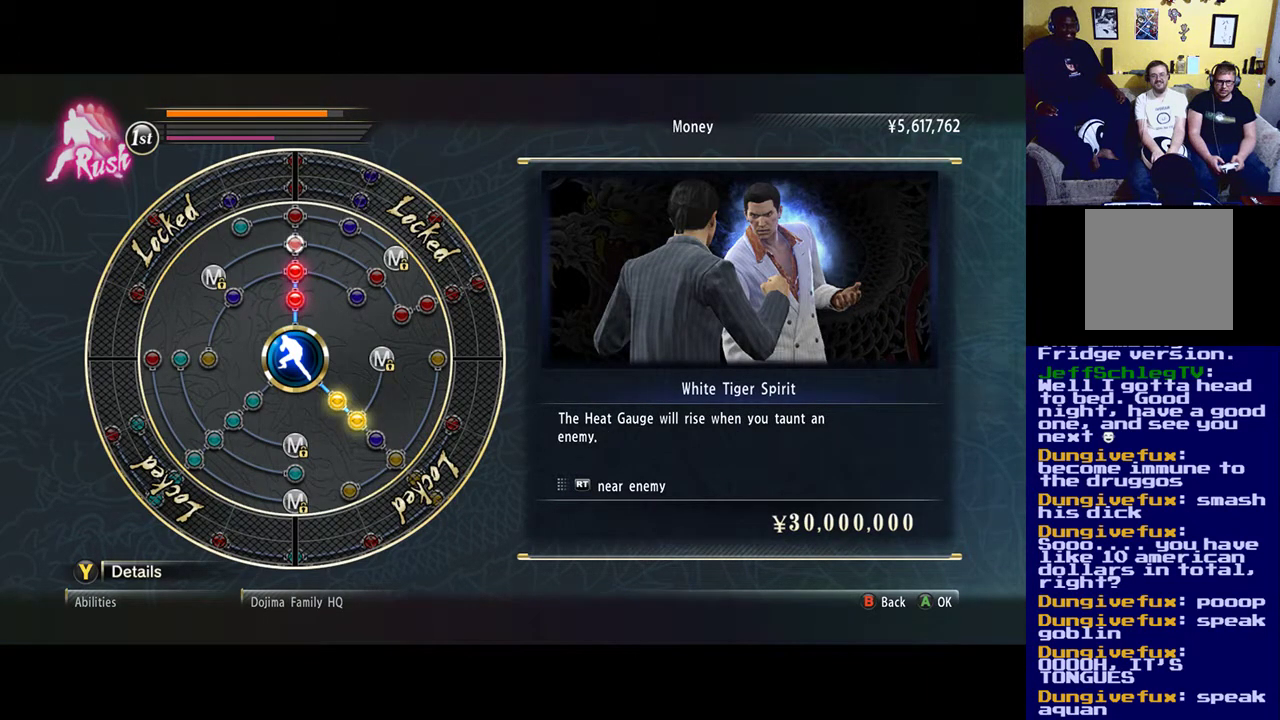
{"buttons": ["DPAD_DOWN"], "left_stick": "center", "right_stick": "center", "events": [[250, "DPAD_DOWN", "down"], [350, "DPAD_DOWN", "up"], [483, "DPAD_DOWN", "down"]]}
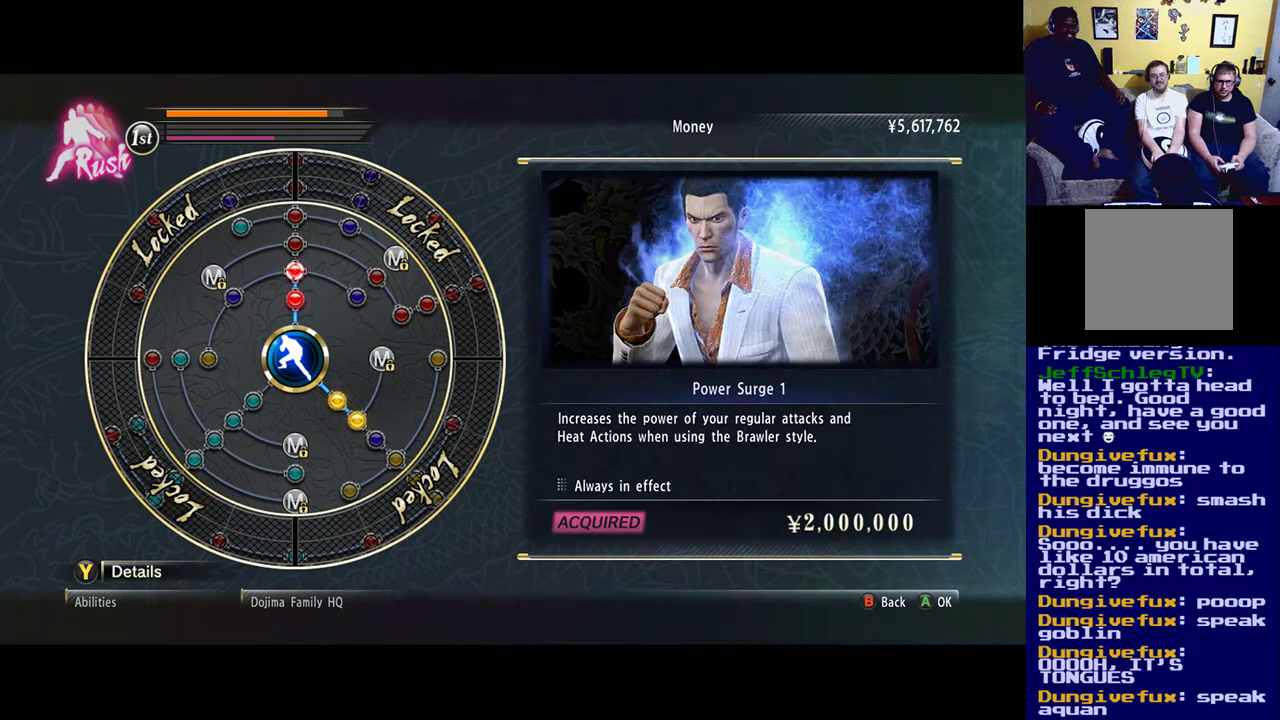
{"buttons": [], "left_stick": "center", "right_stick": "center", "events": [[83, "DPAD_DOWN", "up"], [217, "DPAD_DOWN", "down"], [317, "DPAD_DOWN", "up"]]}
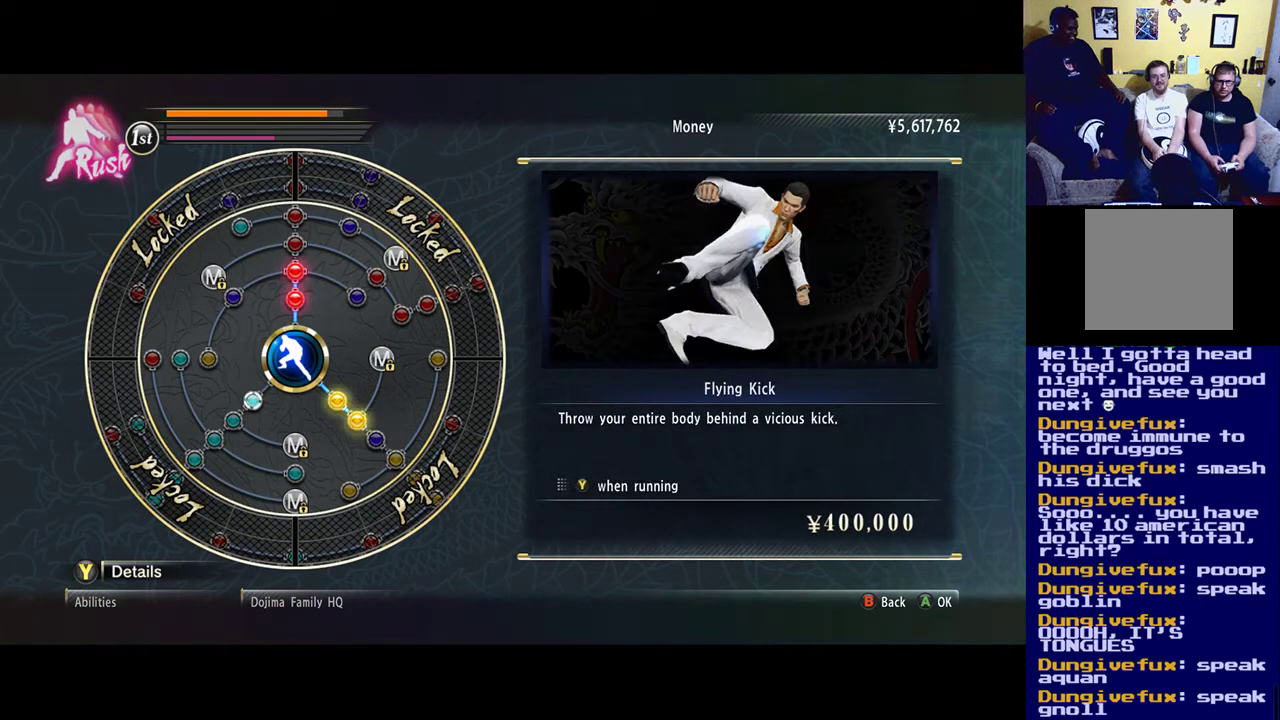
{"buttons": [], "left_stick": "center", "right_stick": "center", "events": [[17, "DPAD_DOWN", "down"], [117, "DPAD_DOWN", "up"]]}
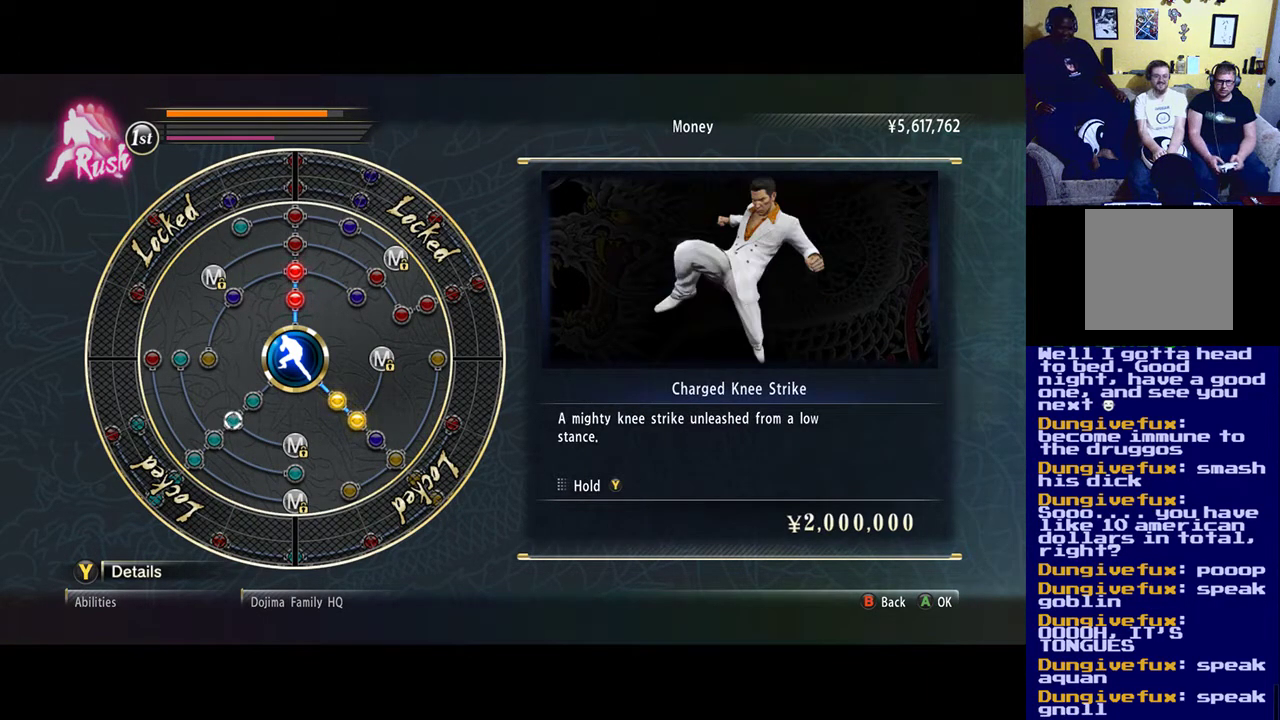
{"buttons": [], "left_stick": "center", "right_stick": "center", "events": [[83, "DPAD_UP", "down"], [117, "DPAD_UP", "up"]]}
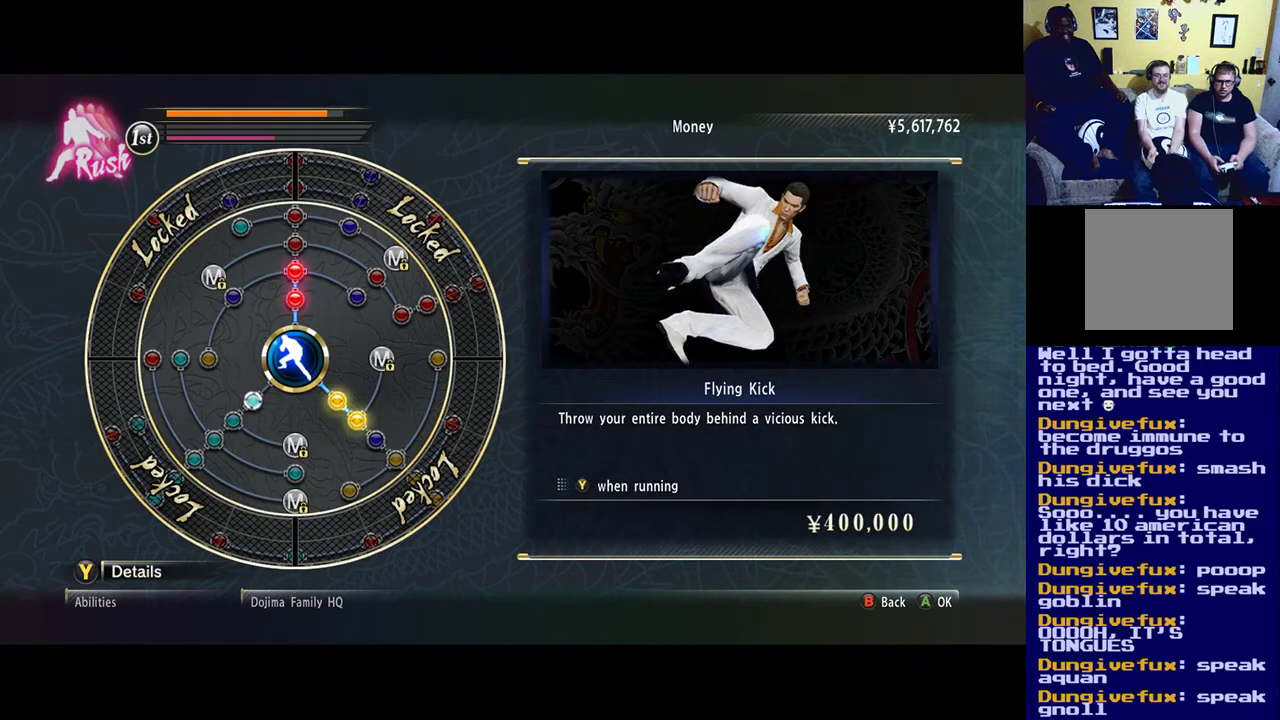
{"buttons": [], "left_stick": "center", "right_stick": "center", "events": []}
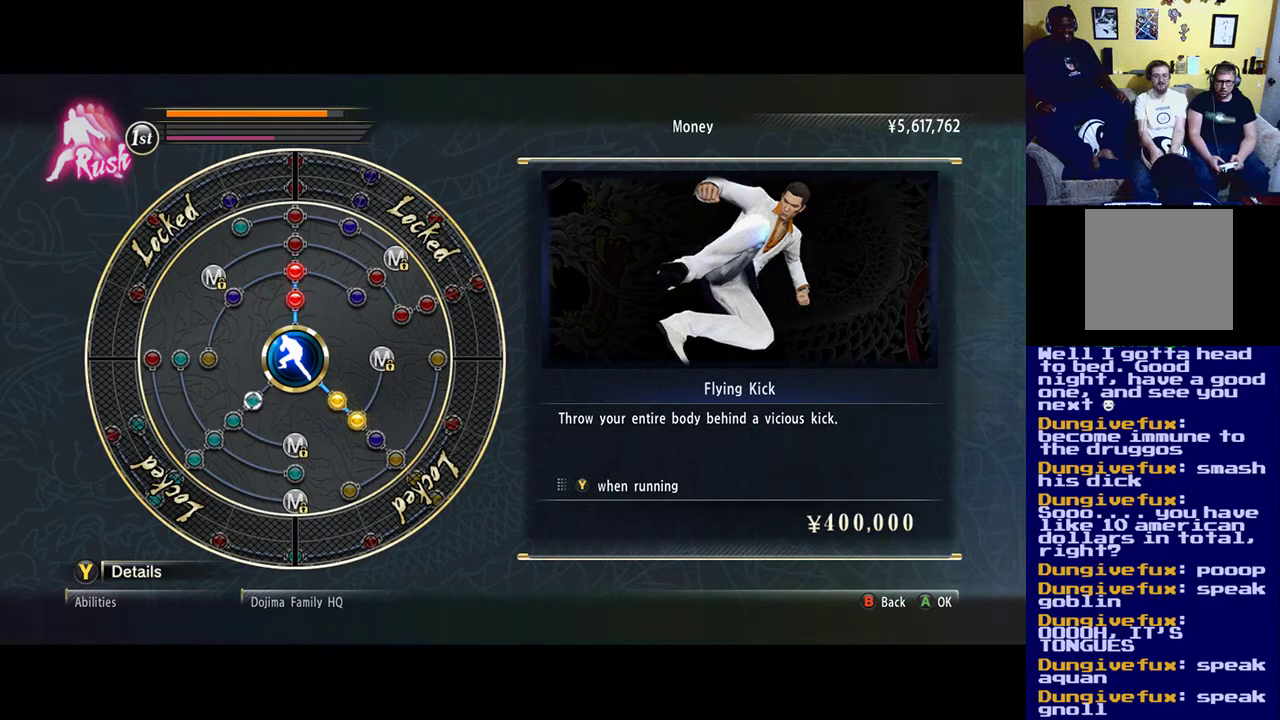
{"buttons": [], "left_stick": "center", "right_stick": "center", "events": []}
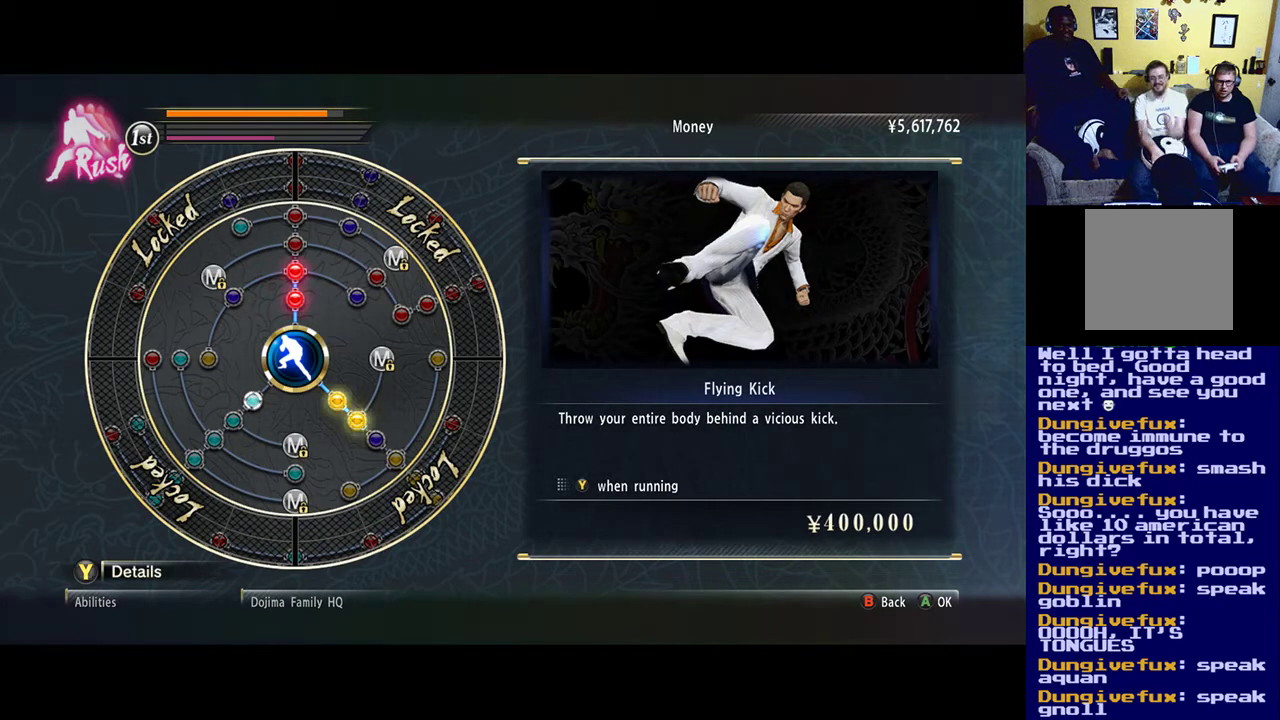
{"buttons": [], "left_stick": "center", "right_stick": "center", "events": []}
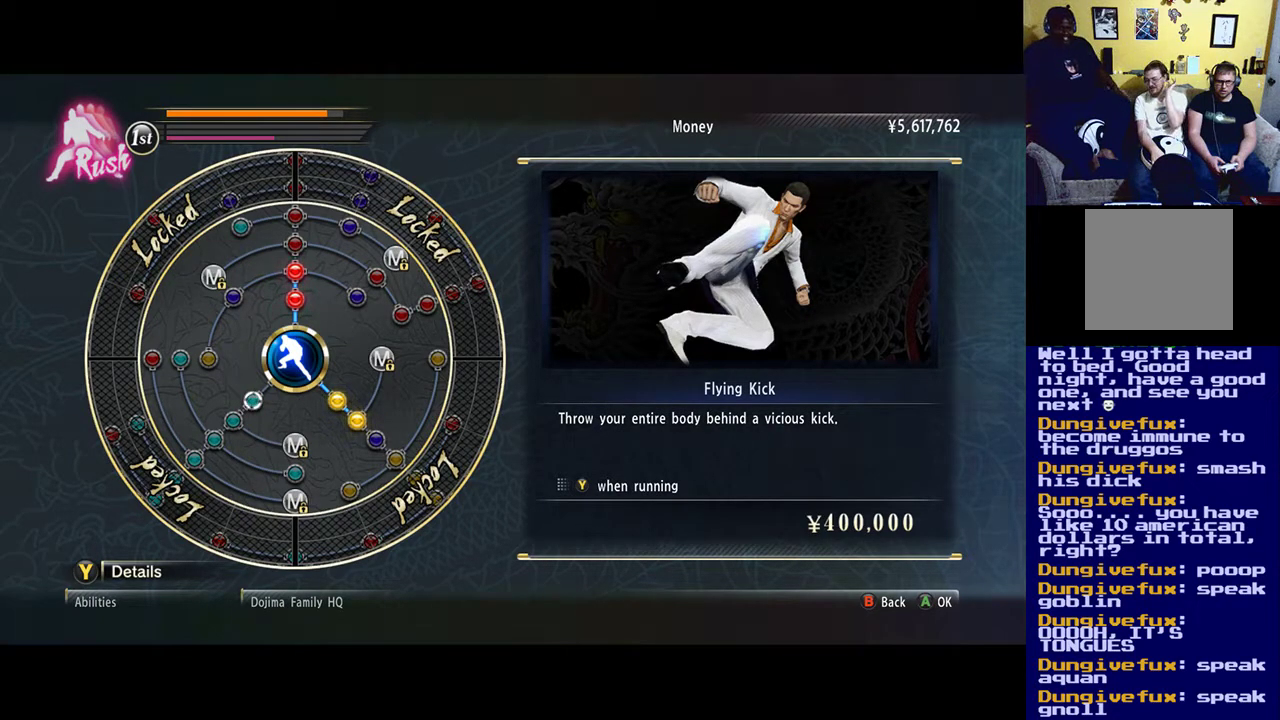
{"buttons": [], "left_stick": "center", "right_stick": "center", "events": []}
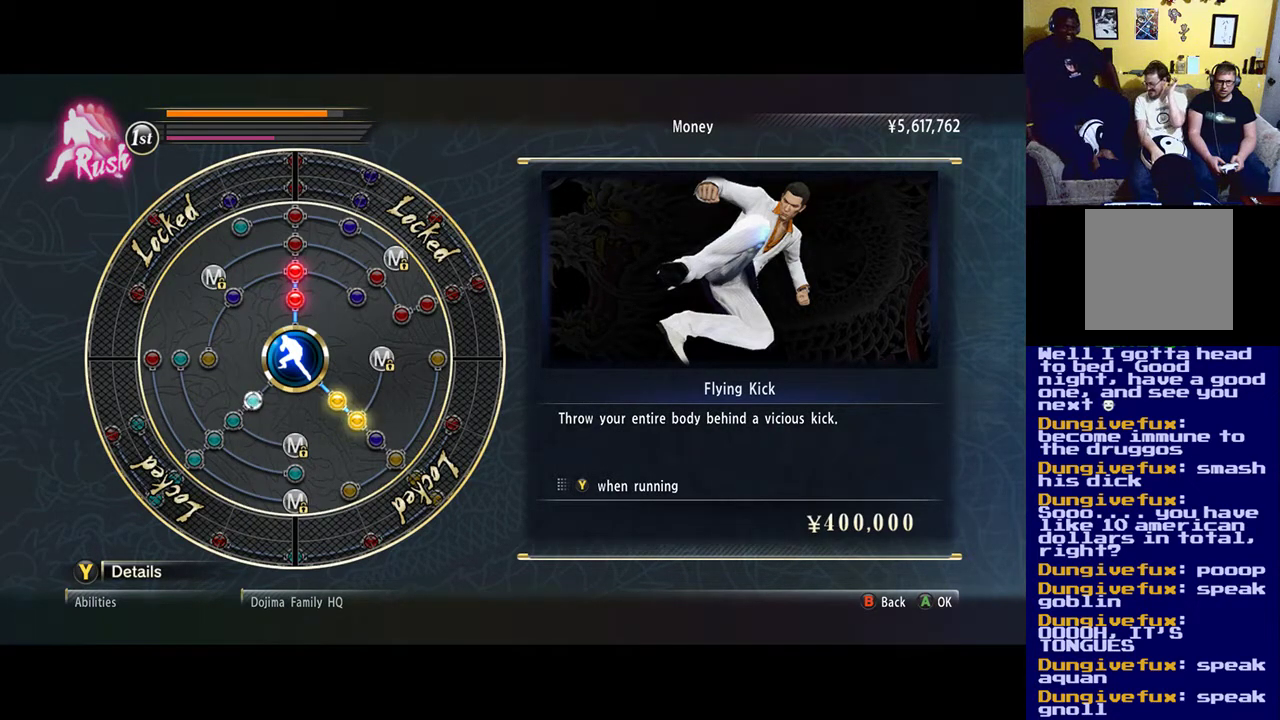
{"buttons": [], "left_stick": "center", "right_stick": "center", "events": []}
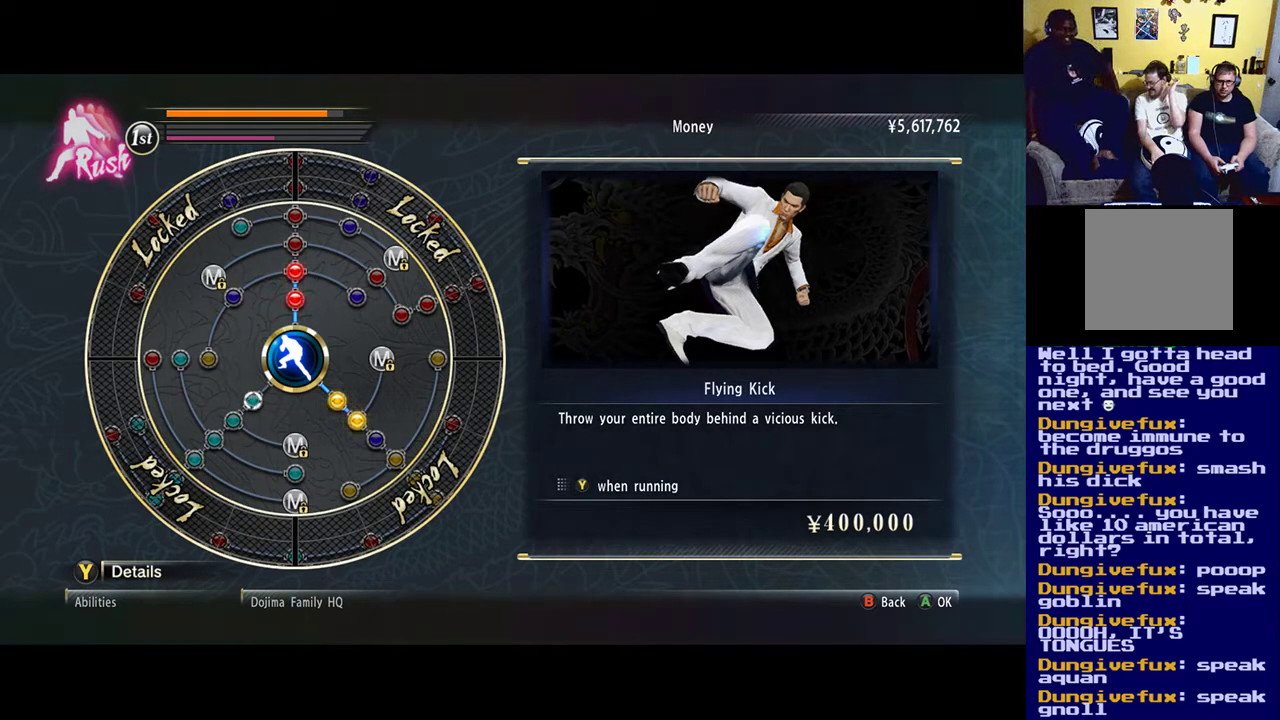
{"buttons": [], "left_stick": "center", "right_stick": "center", "events": []}
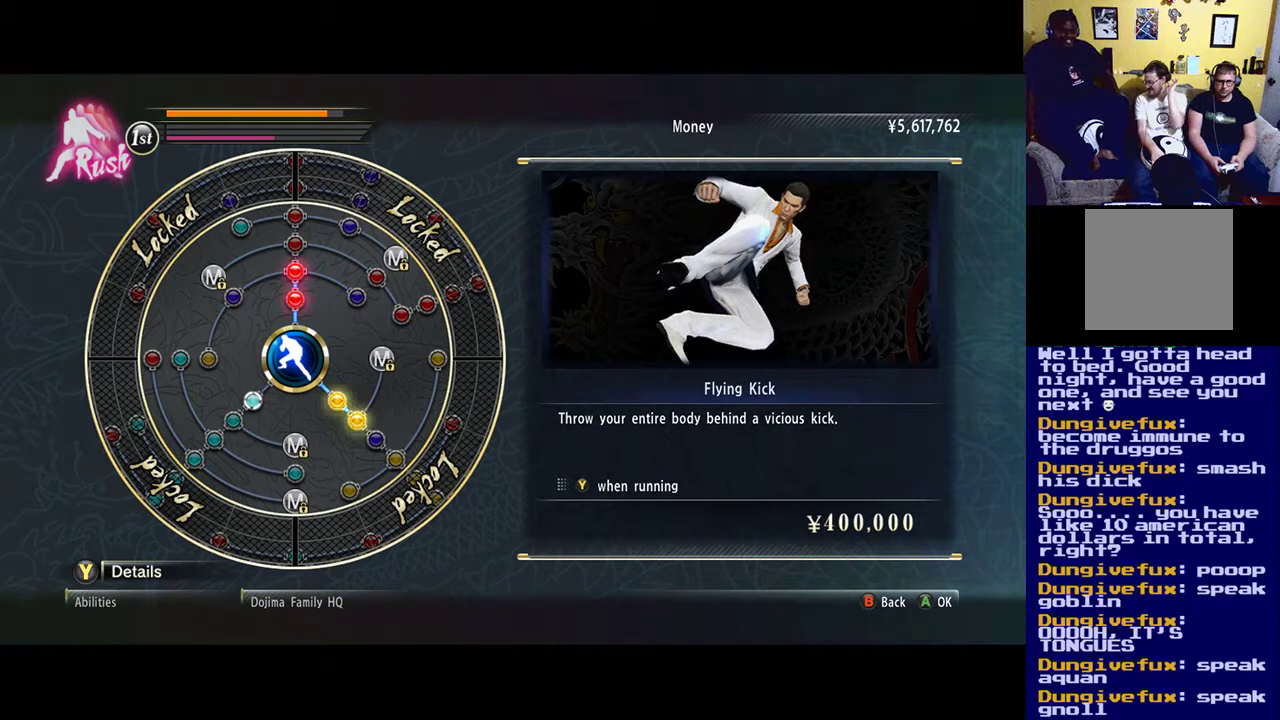
{"buttons": [], "left_stick": "center", "right_stick": "center", "events": []}
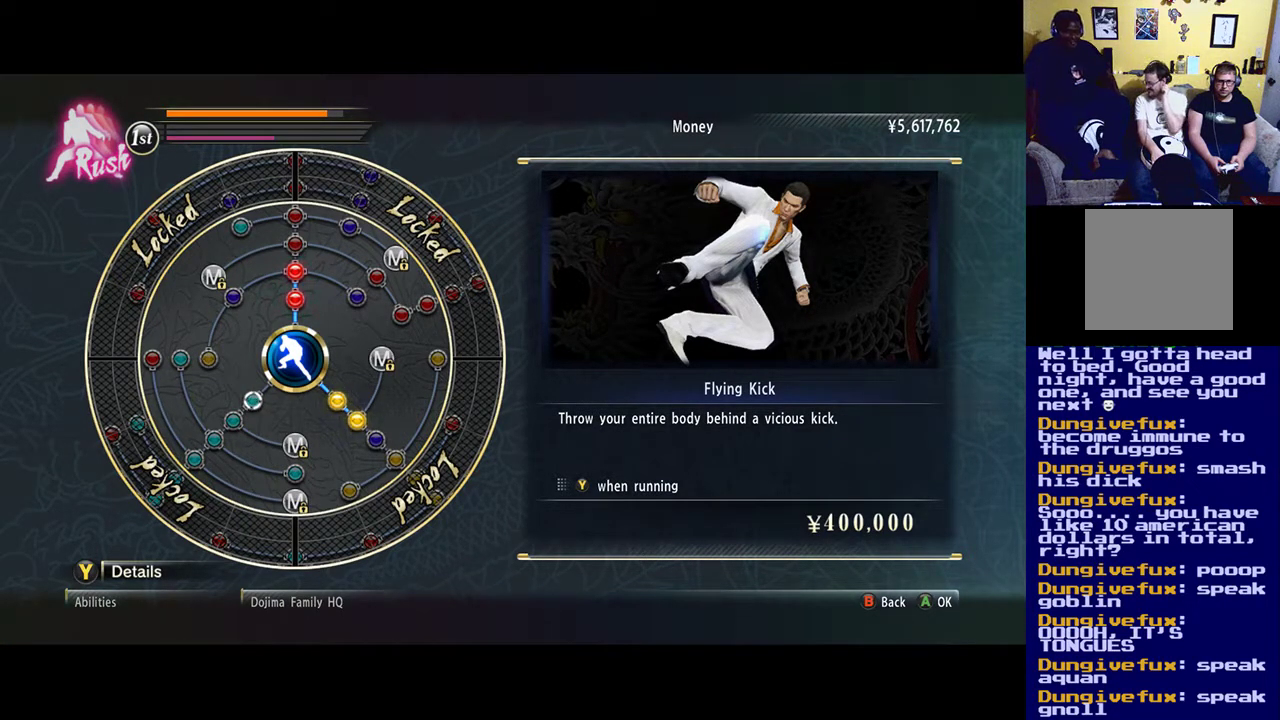
{"buttons": [], "left_stick": "center", "right_stick": "center", "events": []}
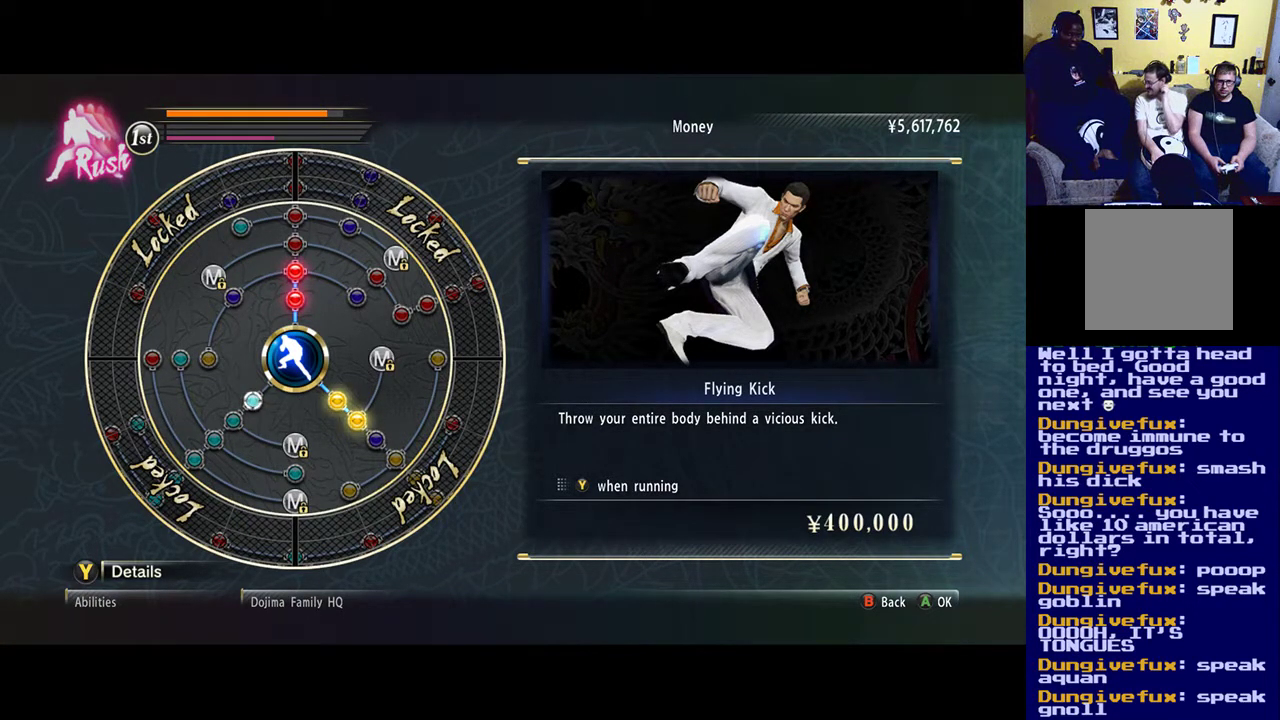
{"buttons": [], "left_stick": "center", "right_stick": "center", "events": []}
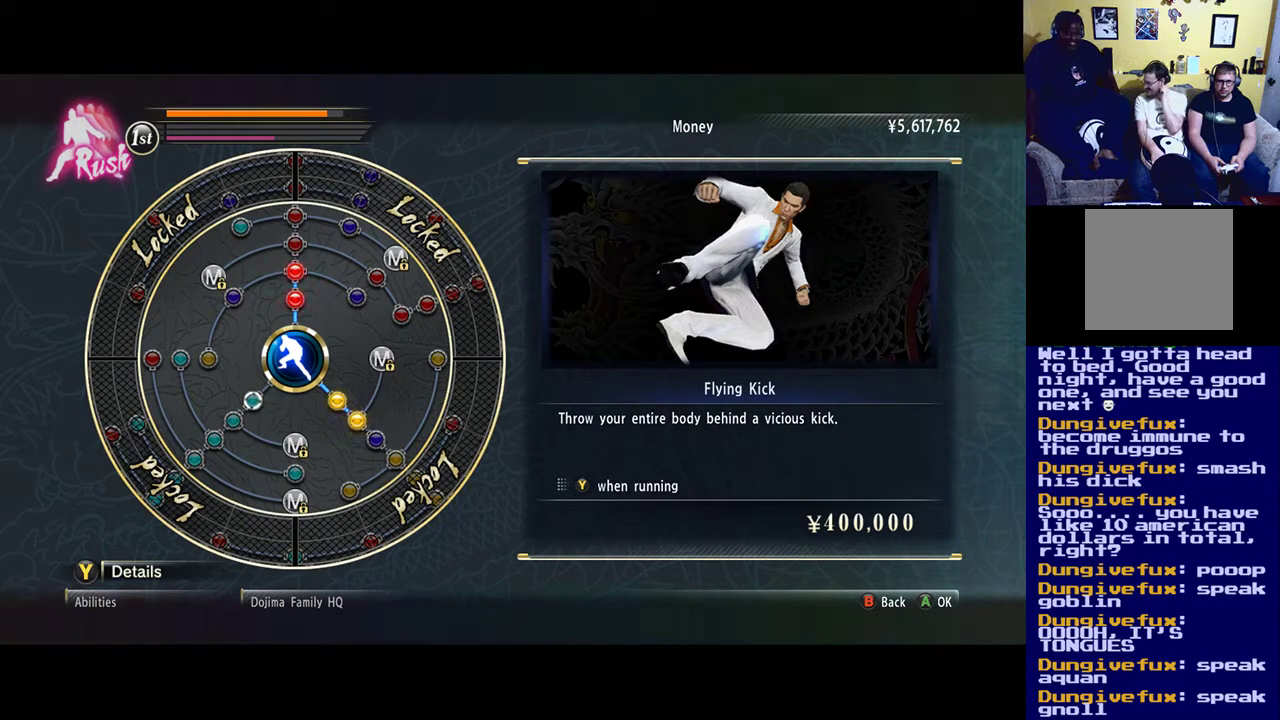
{"buttons": [], "left_stick": "center", "right_stick": "center", "events": [[183, "DPAD_UP", "down"], [350, "DPAD_UP", "up"]]}
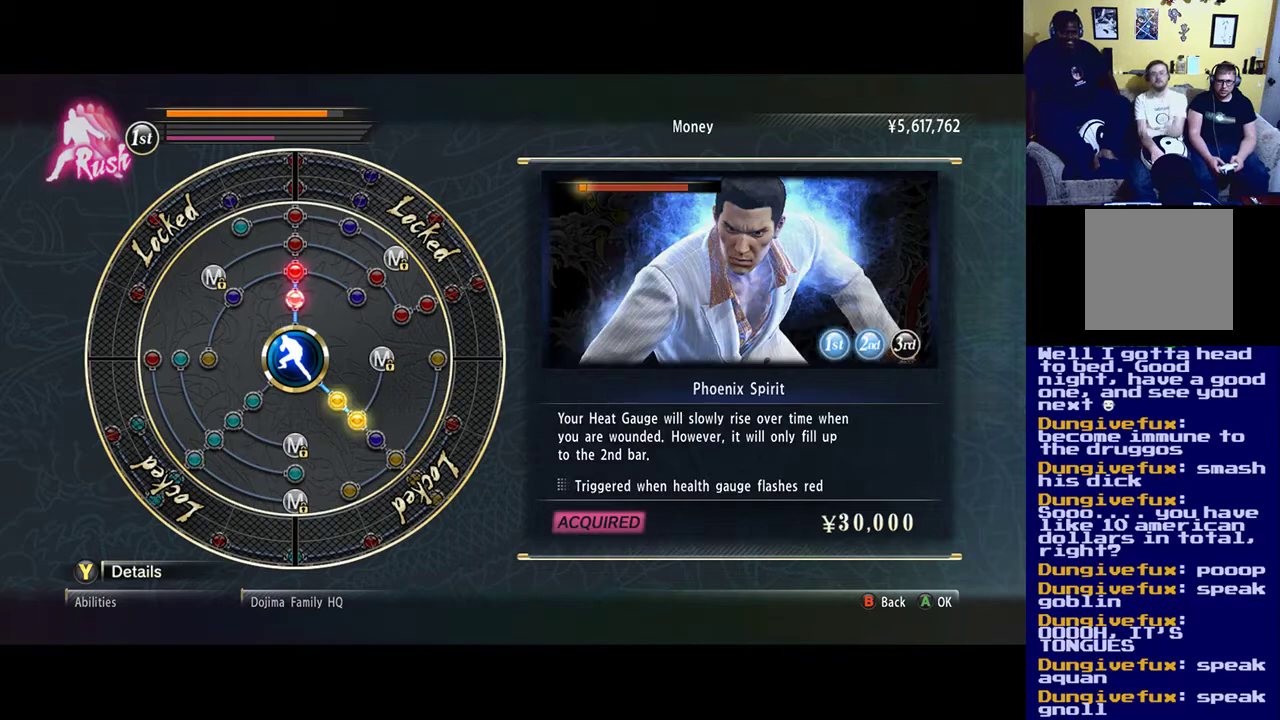
{"buttons": [], "left_stick": "center", "right_stick": "center", "events": [[67, "DPAD_RIGHT", "down"], [183, "DPAD_RIGHT", "up"]]}